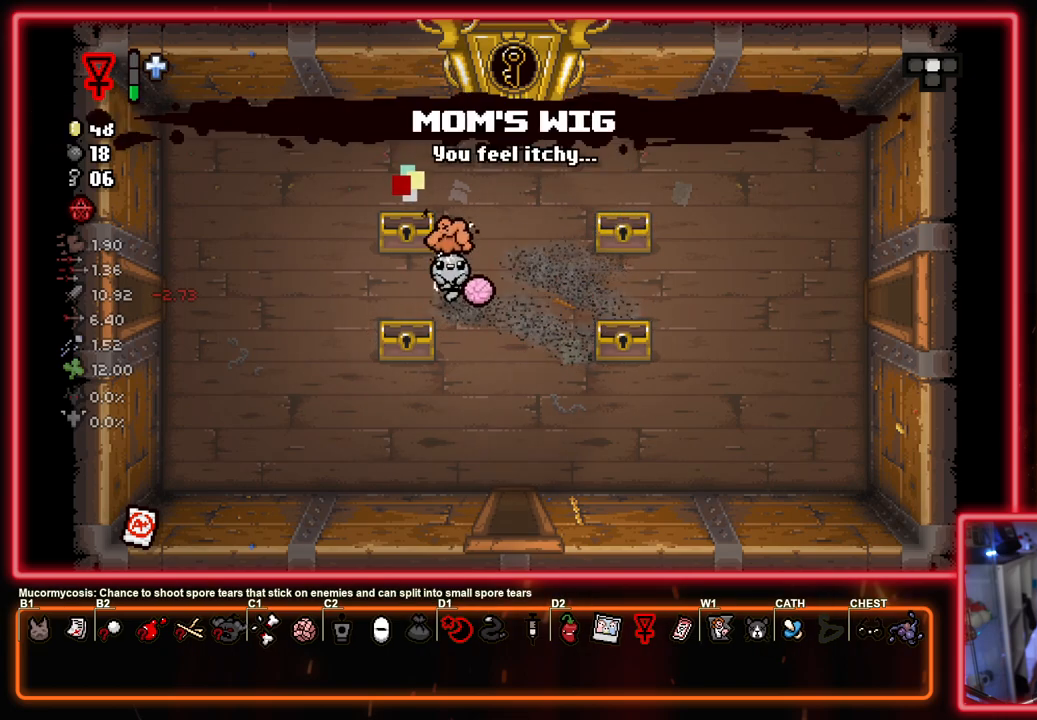
Gameplay with a controller (PlayStation layout); each line is a JSON object with the inputs held at the frame after it. "events" lists button and stick changes between this image and that frame as [ms after this image, input, new state], when the widget could be followed in between.
{"buttons": ["SQUARE"], "left_stick": "left", "right_stick": "center", "events": [[33, "left_stick", "center"], [117, "CROSS", "down"], [183, "CIRCLE", "up"], [267, "SQUARE", "down"], [283, "CROSS", "up"], [417, "left_stick", "left"]]}
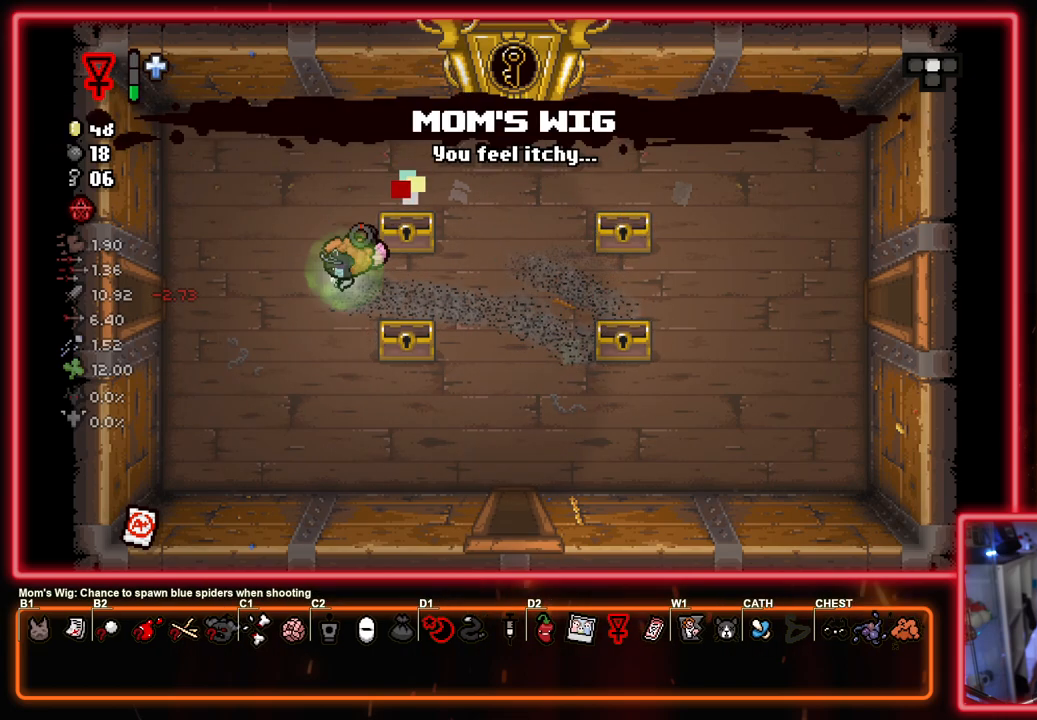
{"buttons": ["SQUARE"], "left_stick": "left", "right_stick": "center", "events": []}
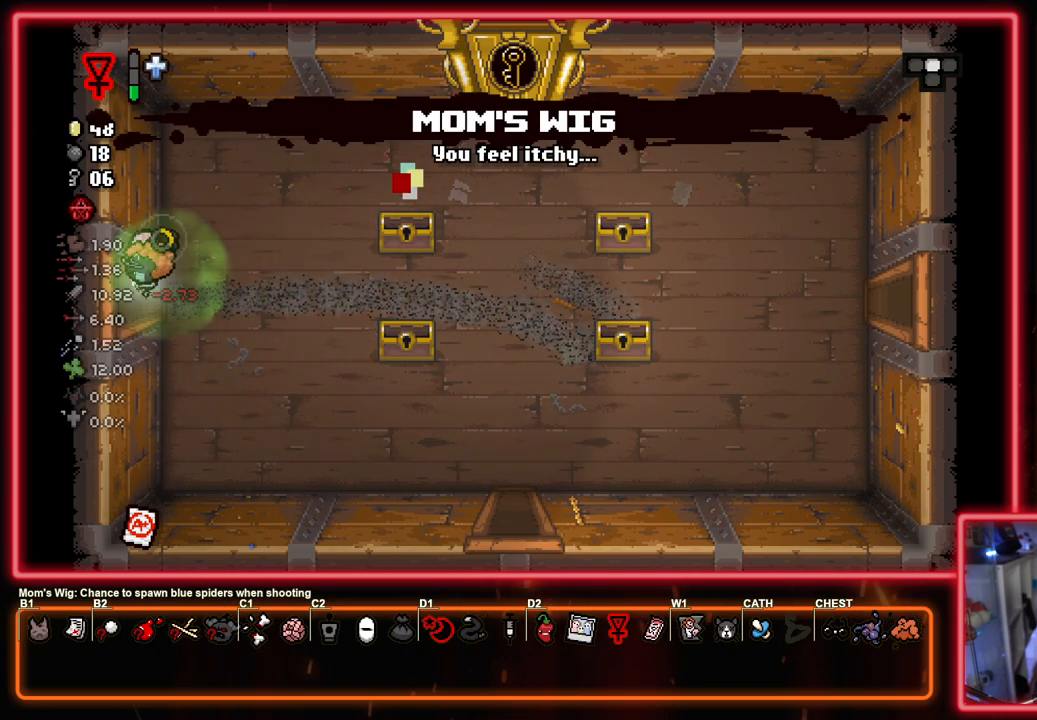
{"buttons": ["SQUARE"], "left_stick": "center", "right_stick": "center", "events": [[100, "left_stick", "center"]]}
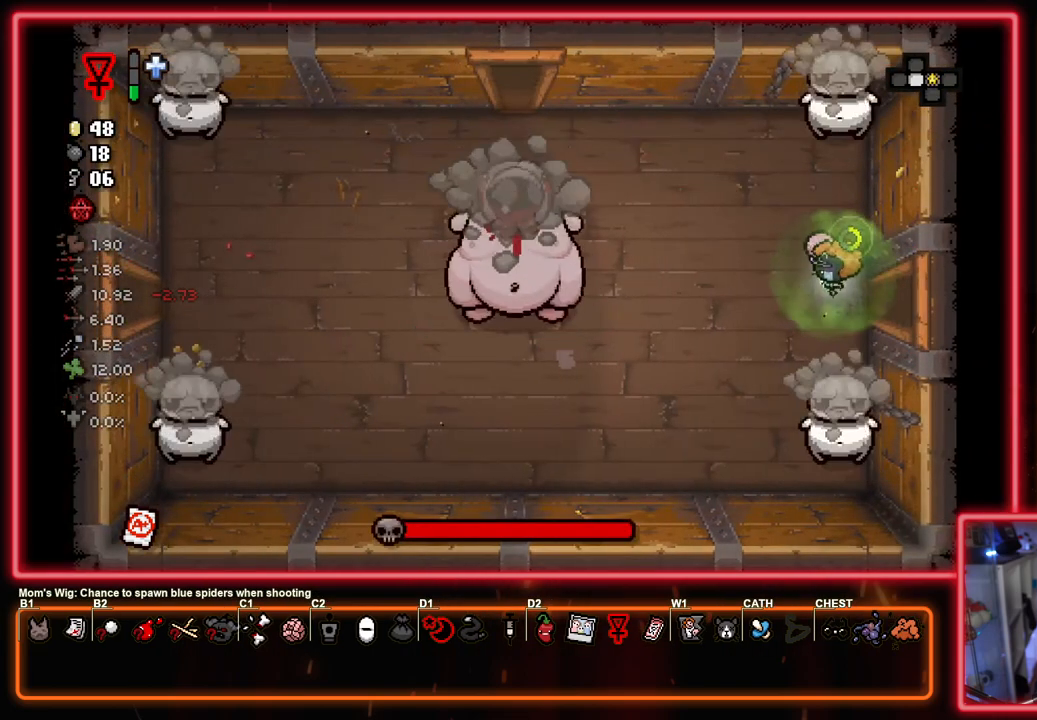
{"buttons": ["SQUARE"], "left_stick": "center", "right_stick": "center", "events": [[150, "left_stick", "left"], [300, "SQUARE", "up"], [367, "SQUARE", "down"], [400, "left_stick", "right"], [467, "left_stick", "center"]]}
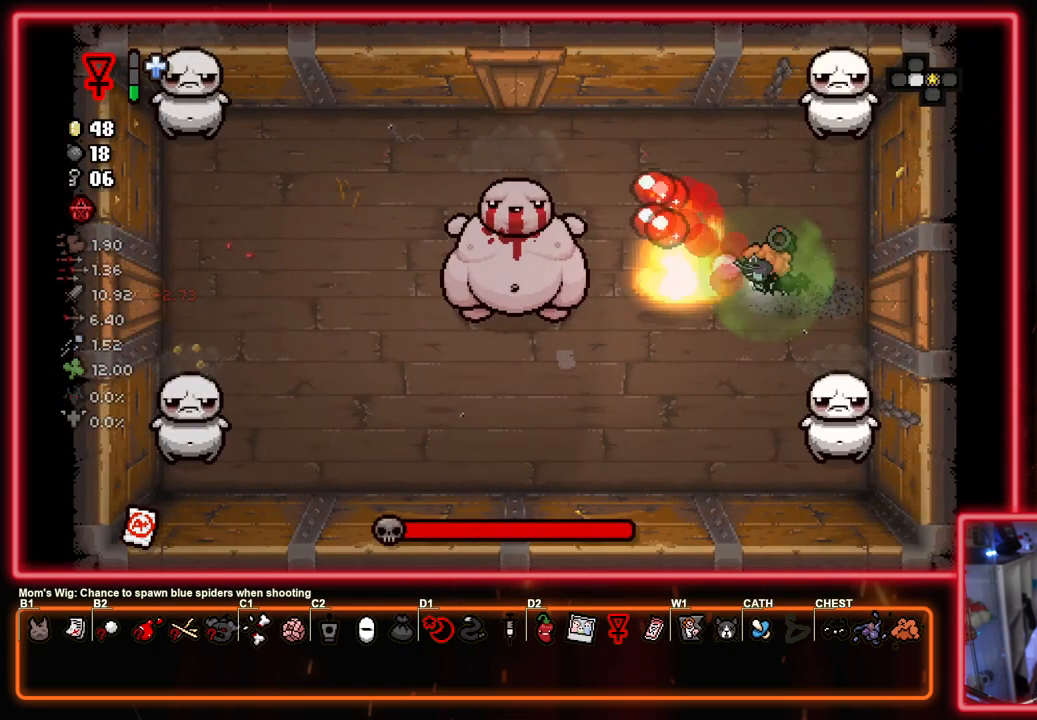
{"buttons": ["SQUARE"], "left_stick": "center", "right_stick": "center", "events": [[67, "left_stick", "left"], [200, "left_stick", "center"], [250, "SQUARE", "up"], [317, "left_stick", "left"], [333, "SQUARE", "down"], [450, "left_stick", "center"]]}
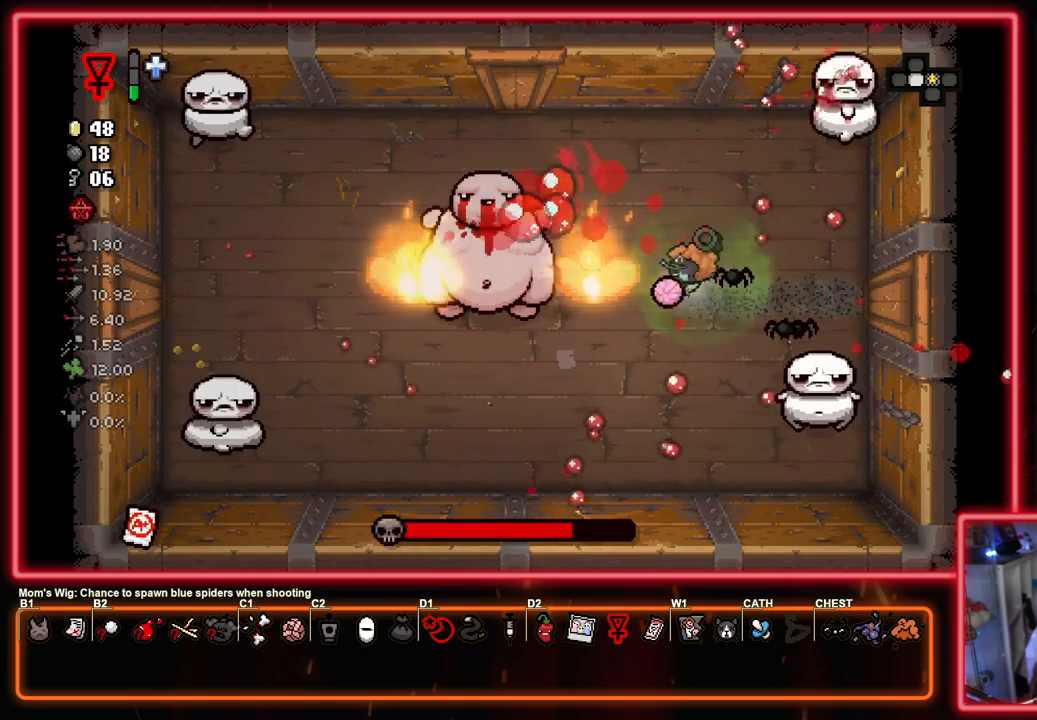
{"buttons": ["SQUARE"], "left_stick": "center", "right_stick": "center", "events": [[233, "SQUARE", "up"], [317, "SQUARE", "down"], [333, "left_stick", "left"], [450, "left_stick", "center"]]}
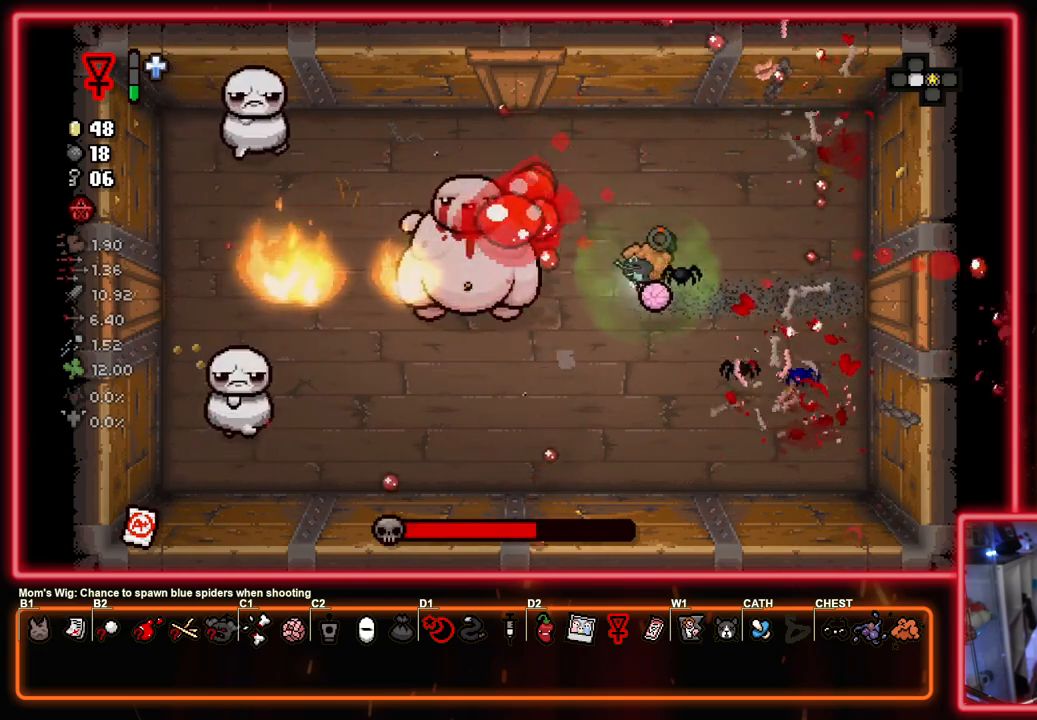
{"buttons": ["SQUARE"], "left_stick": "right", "right_stick": "center", "events": [[167, "SQUARE", "up"], [250, "SQUARE", "down"], [267, "left_stick", "right"]]}
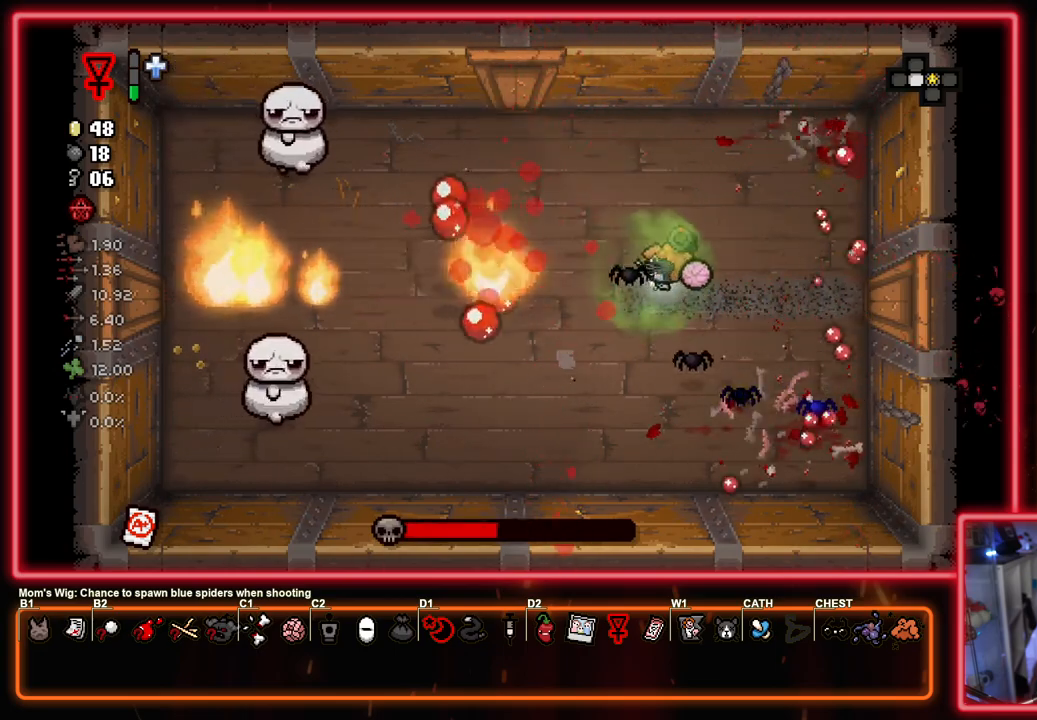
{"buttons": ["SQUARE"], "left_stick": "down", "right_stick": "center", "events": [[267, "left_stick", "down-right"], [283, "SQUARE", "up"], [367, "SQUARE", "down"], [467, "left_stick", "down"]]}
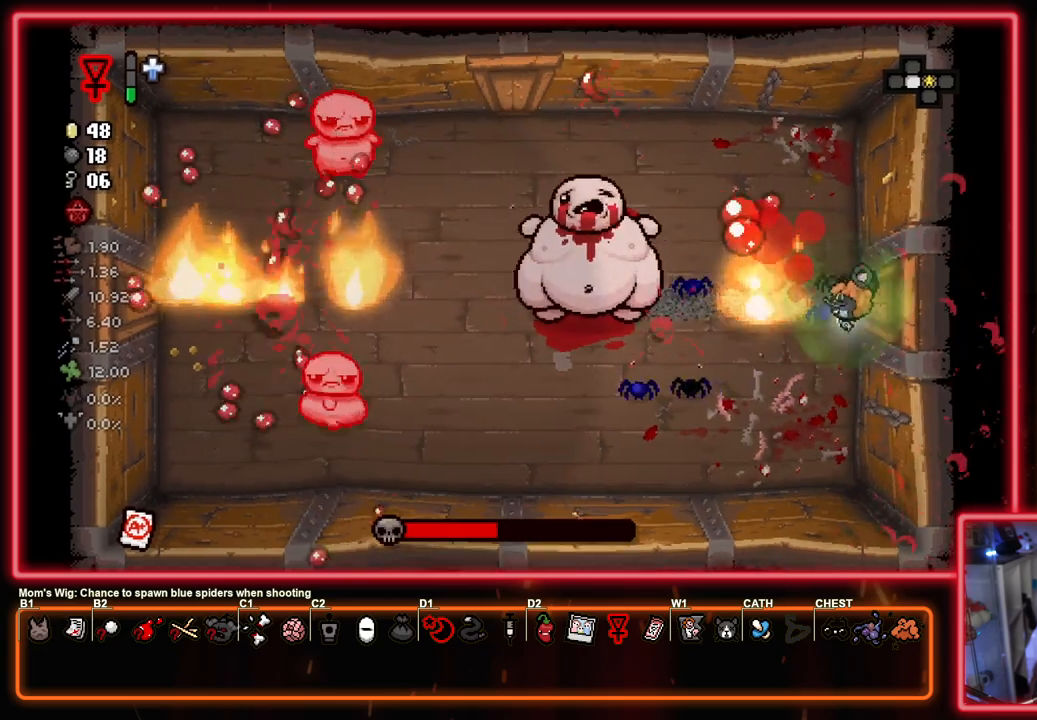
{"buttons": ["SQUARE"], "left_stick": "right", "right_stick": "center", "events": [[150, "left_stick", "up"], [300, "left_stick", "up-left"], [383, "SQUARE", "up"], [467, "SQUARE", "down"], [500, "left_stick", "right"]]}
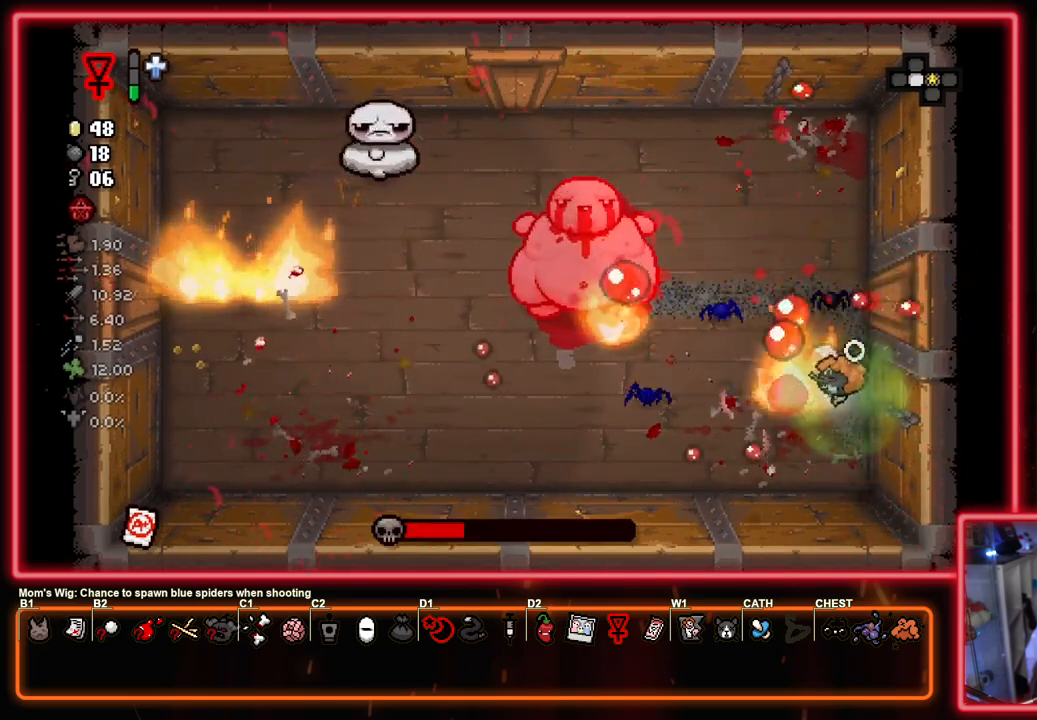
{"buttons": ["SQUARE"], "left_stick": "center", "right_stick": "center", "events": [[150, "left_stick", "up-left"], [283, "SQUARE", "up"], [317, "left_stick", "up-right"], [367, "SQUARE", "down"], [467, "left_stick", "center"]]}
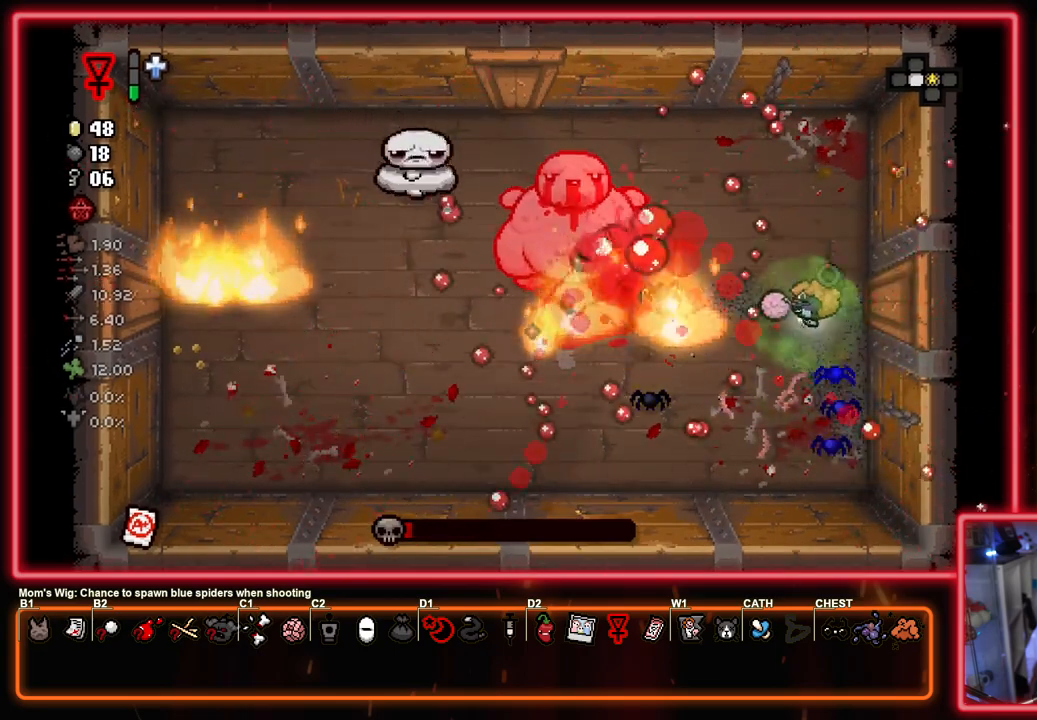
{"buttons": ["SQUARE"], "left_stick": "down-left", "right_stick": "center", "events": [[83, "left_stick", "up-right"], [183, "SQUARE", "up"], [250, "SQUARE", "down"], [250, "left_stick", "down"], [500, "left_stick", "down-left"]]}
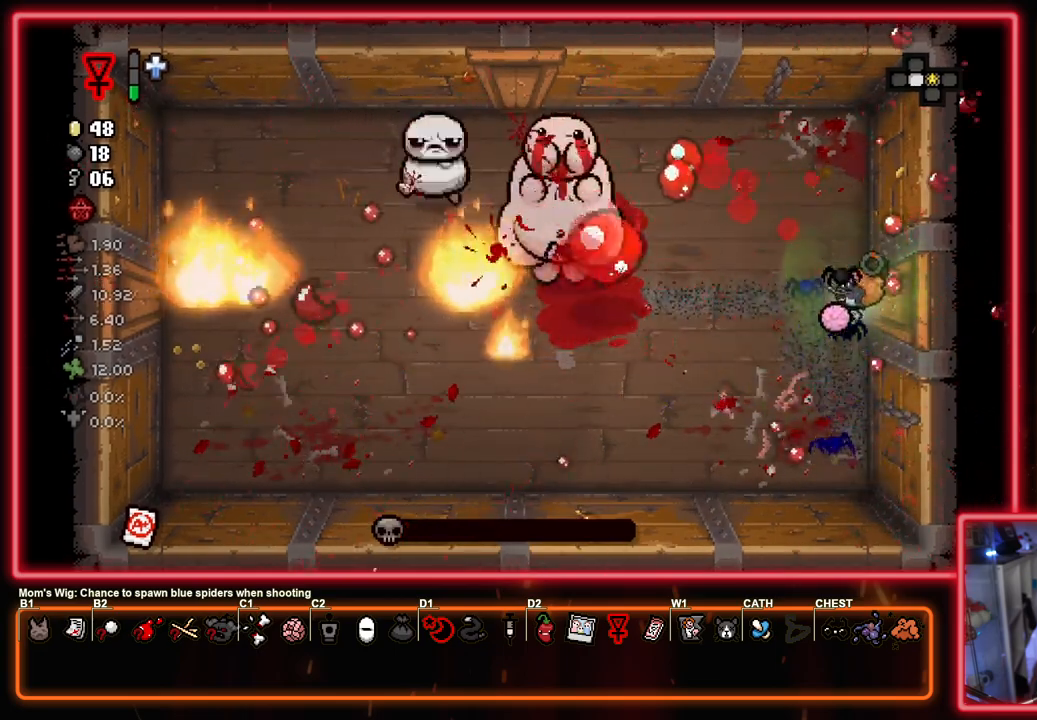
{"buttons": ["SQUARE"], "left_stick": "down-right", "right_stick": "center", "events": [[133, "left_stick", "up-left"], [300, "SQUARE", "up"], [333, "left_stick", "up-right"], [400, "SQUARE", "down"], [450, "left_stick", "down-right"]]}
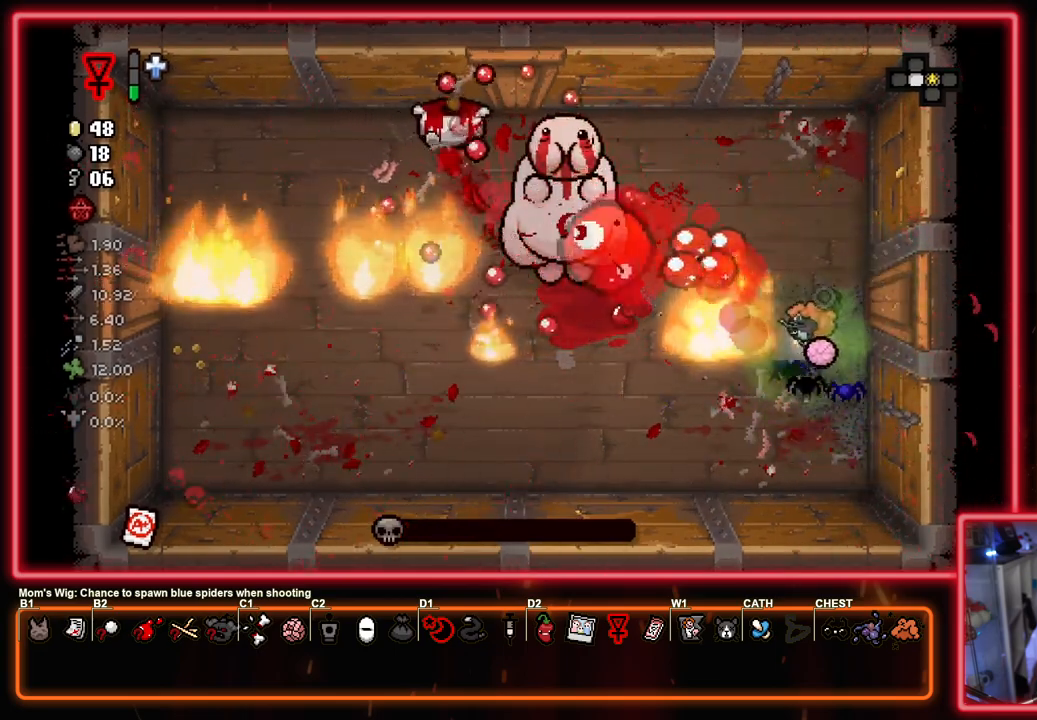
{"buttons": ["SQUARE"], "left_stick": "center", "right_stick": "center", "events": [[100, "left_stick", "down"], [367, "left_stick", "center"]]}
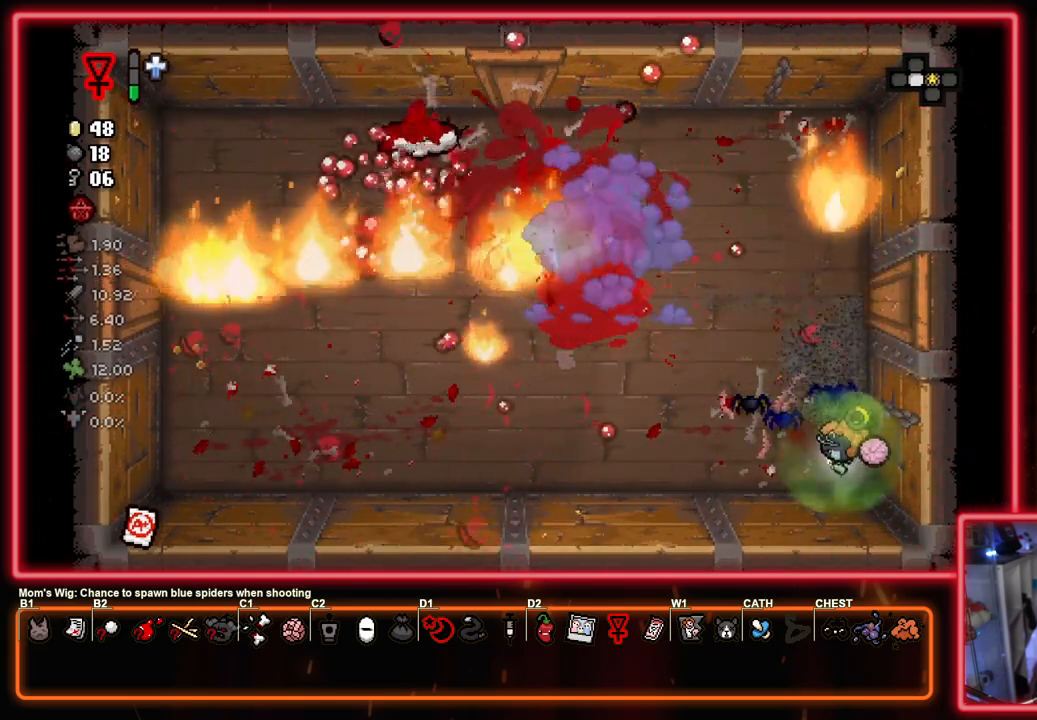
{"buttons": ["SQUARE"], "left_stick": "center", "right_stick": "center", "events": []}
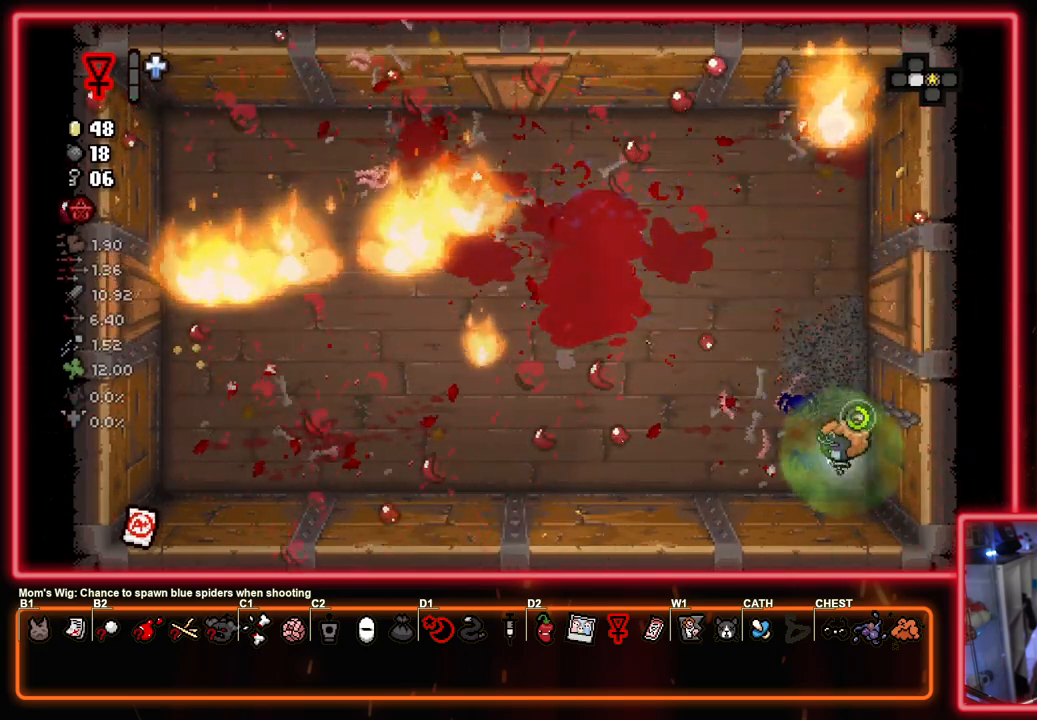
{"buttons": ["SQUARE"], "left_stick": "up", "right_stick": "center", "events": [[333, "left_stick", "left"], [417, "left_stick", "up"]]}
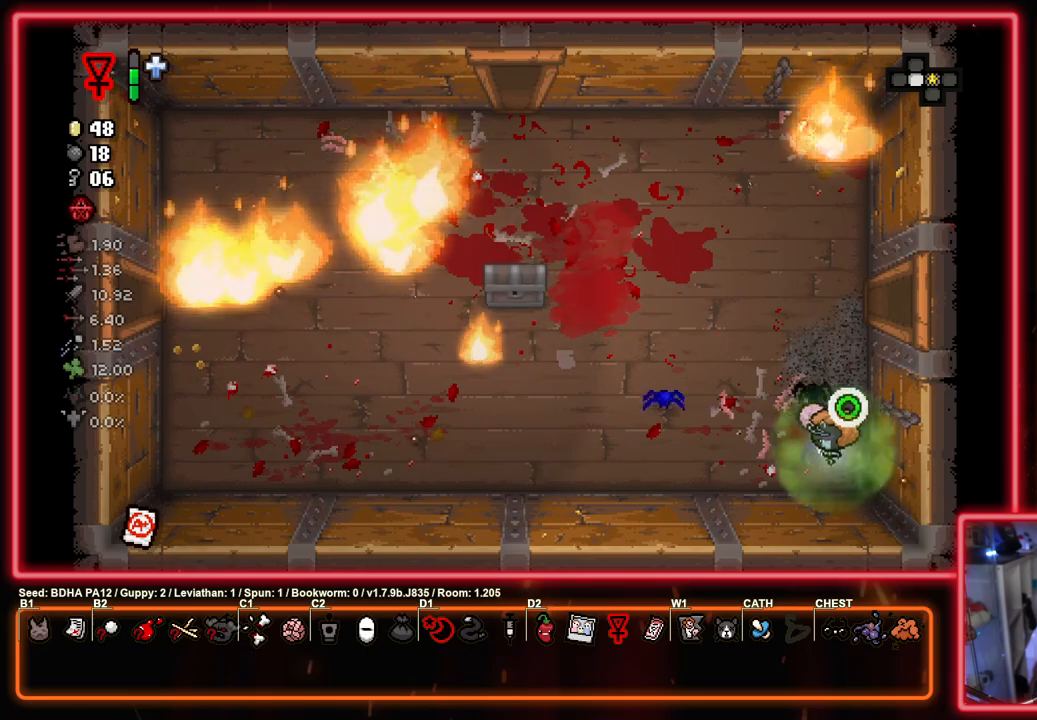
{"buttons": ["SQUARE"], "left_stick": "right", "right_stick": "center", "events": [[67, "left_stick", "up-right"], [350, "left_stick", "right"]]}
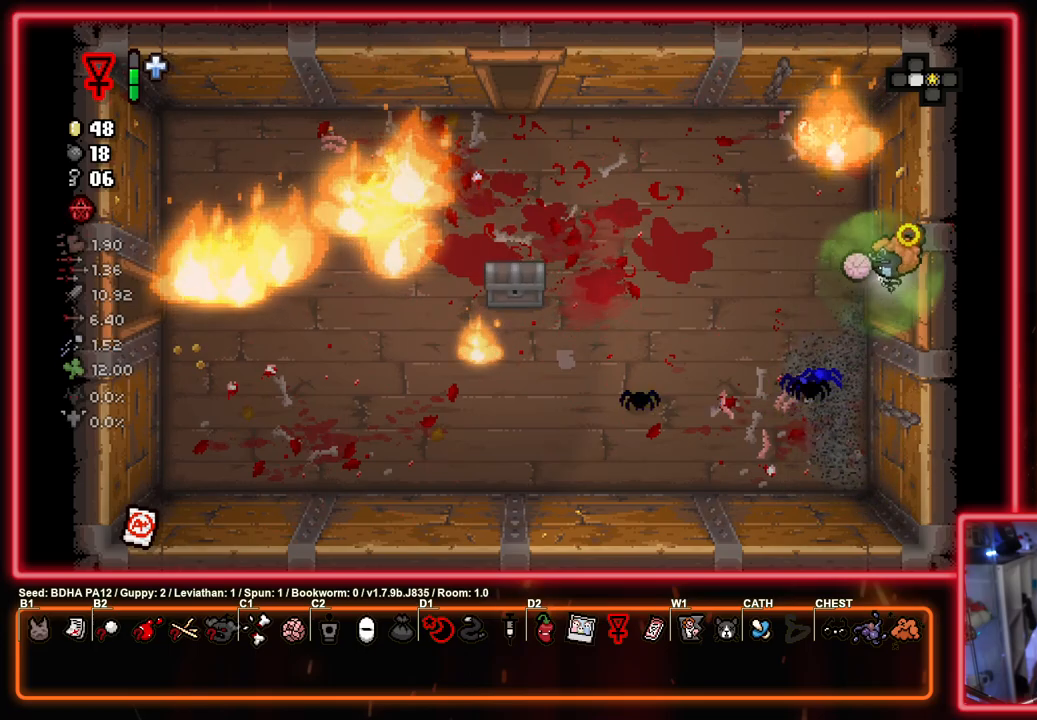
{"buttons": ["SQUARE"], "left_stick": "left", "right_stick": "center", "events": [[183, "left_stick", "left"]]}
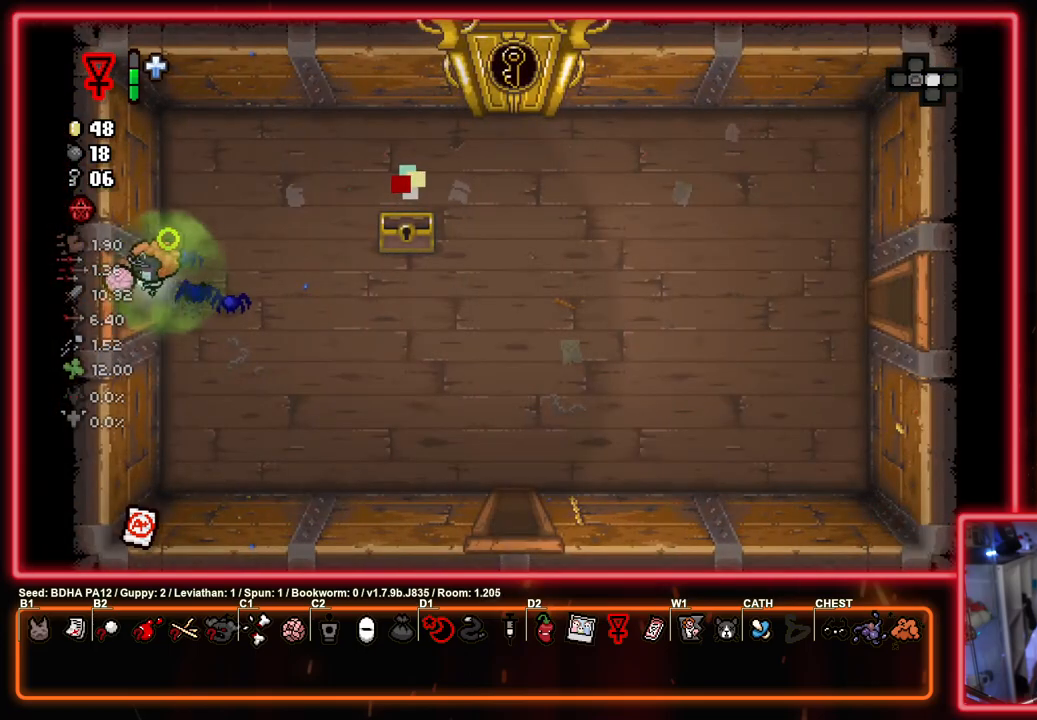
{"buttons": ["SQUARE"], "left_stick": "left", "right_stick": "center", "events": [[83, "left_stick", "center"], [300, "left_stick", "left"]]}
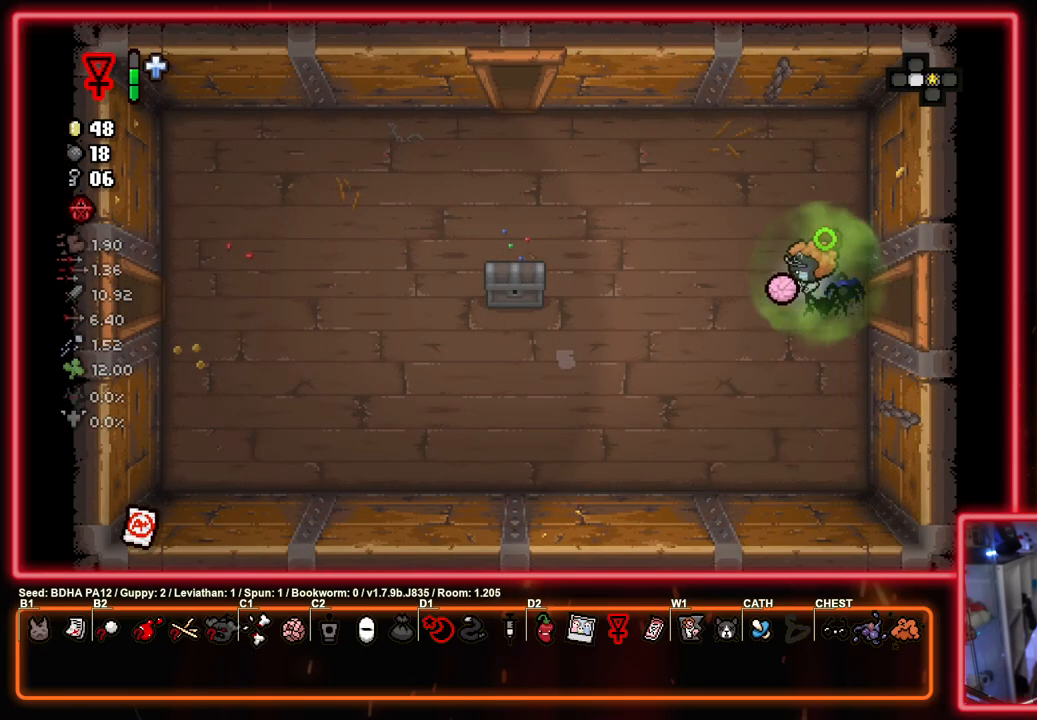
{"buttons": ["SQUARE"], "left_stick": "right", "right_stick": "center", "events": [[467, "left_stick", "right"]]}
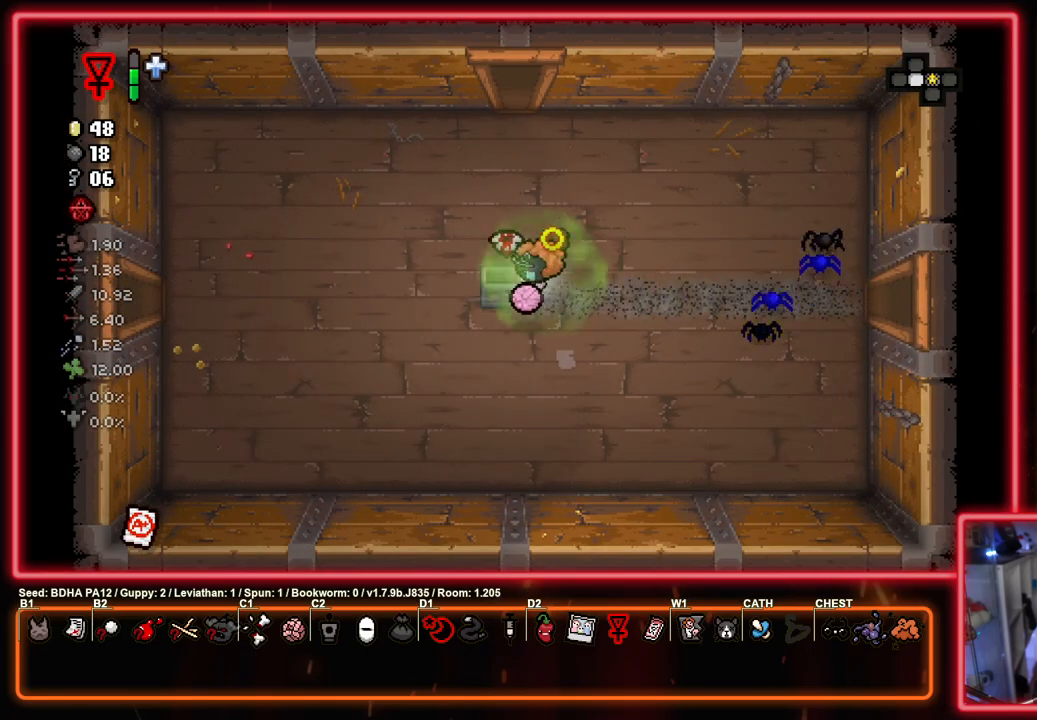
{"buttons": ["SQUARE"], "left_stick": "up", "right_stick": "center", "events": [[183, "left_stick", "up-left"], [500, "left_stick", "up"]]}
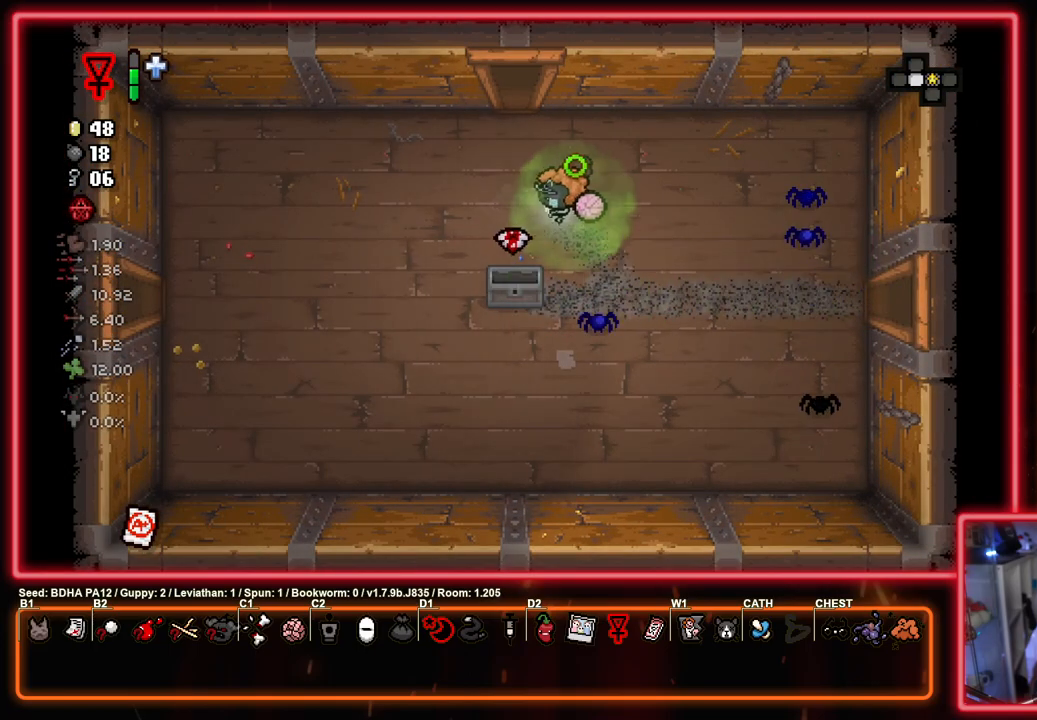
{"buttons": ["SQUARE"], "left_stick": "center", "right_stick": "center", "events": [[467, "left_stick", "center"]]}
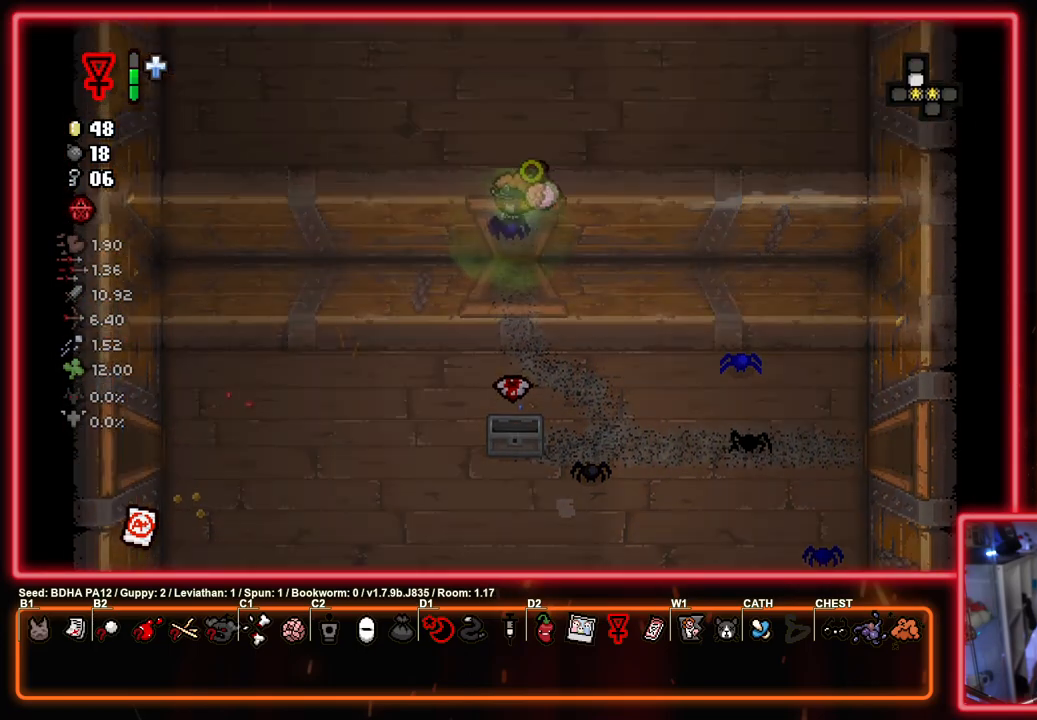
{"buttons": ["CIRCLE", "TRIANGLE"], "left_stick": "up-right", "right_stick": "center", "events": [[167, "TRIANGLE", "down"], [217, "SQUARE", "up"], [433, "left_stick", "up-right"], [450, "CIRCLE", "down"]]}
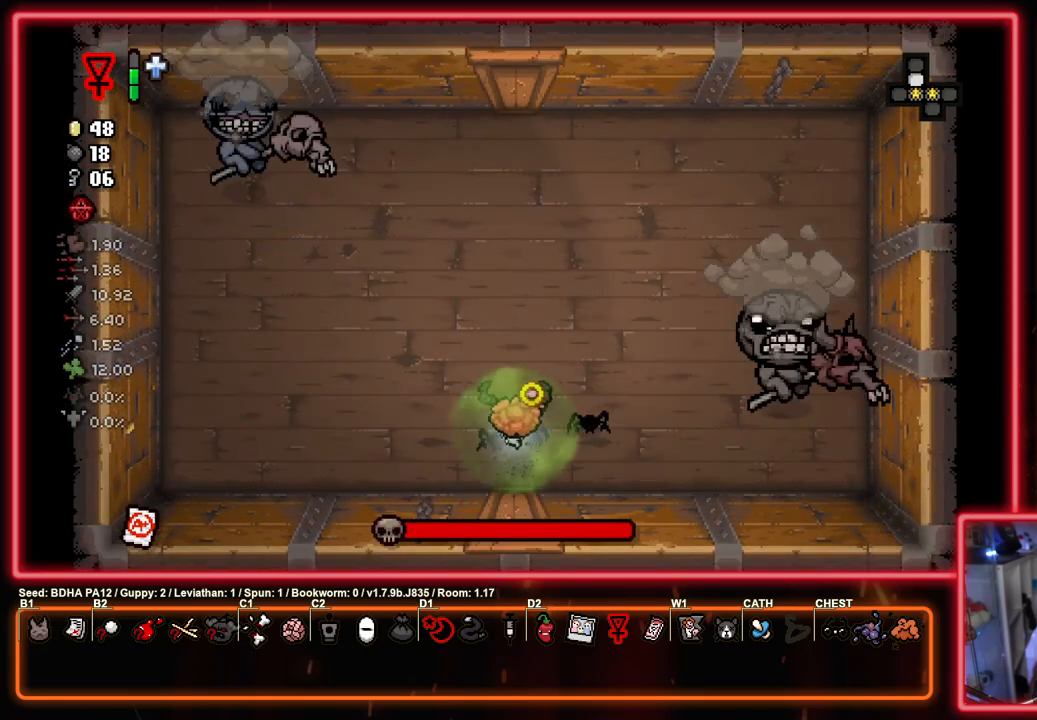
{"buttons": ["CIRCLE"], "left_stick": "left", "right_stick": "center", "events": [[33, "TRIANGLE", "up"], [117, "CIRCLE", "up"], [183, "left_stick", "left"], [200, "CIRCLE", "down"], [383, "left_stick", "center"], [500, "left_stick", "left"]]}
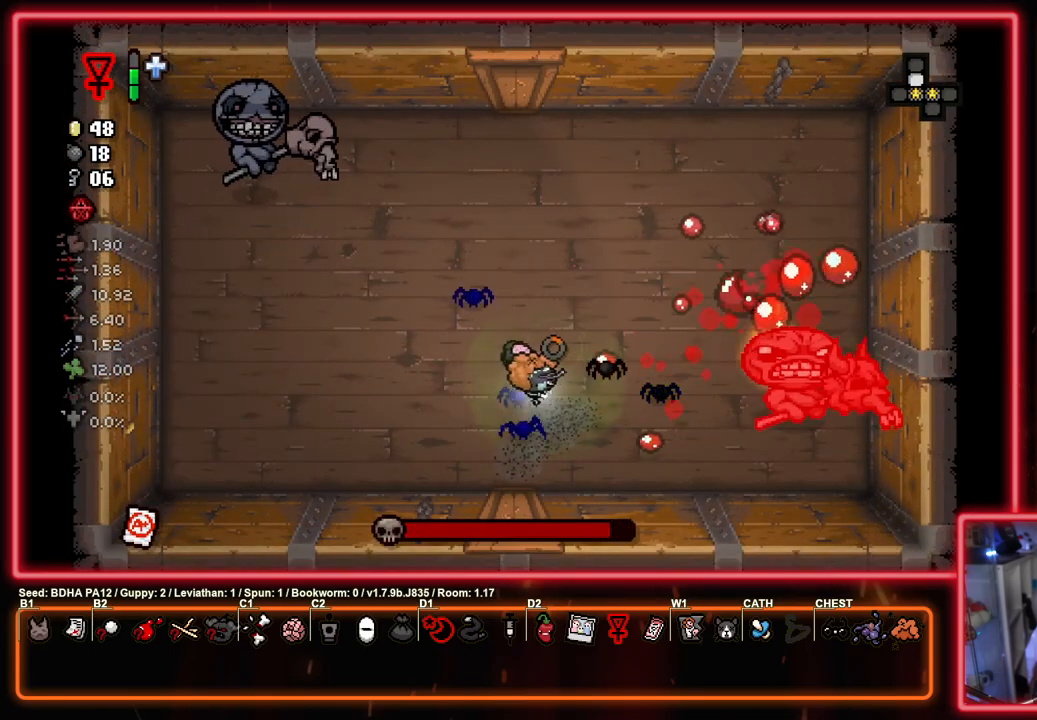
{"buttons": ["CIRCLE"], "left_stick": "right", "right_stick": "center", "events": [[83, "left_stick", "down-right"], [233, "CIRCLE", "up"], [233, "left_stick", "down-left"], [283, "left_stick", "up-left"], [300, "CIRCLE", "down"], [483, "left_stick", "right"]]}
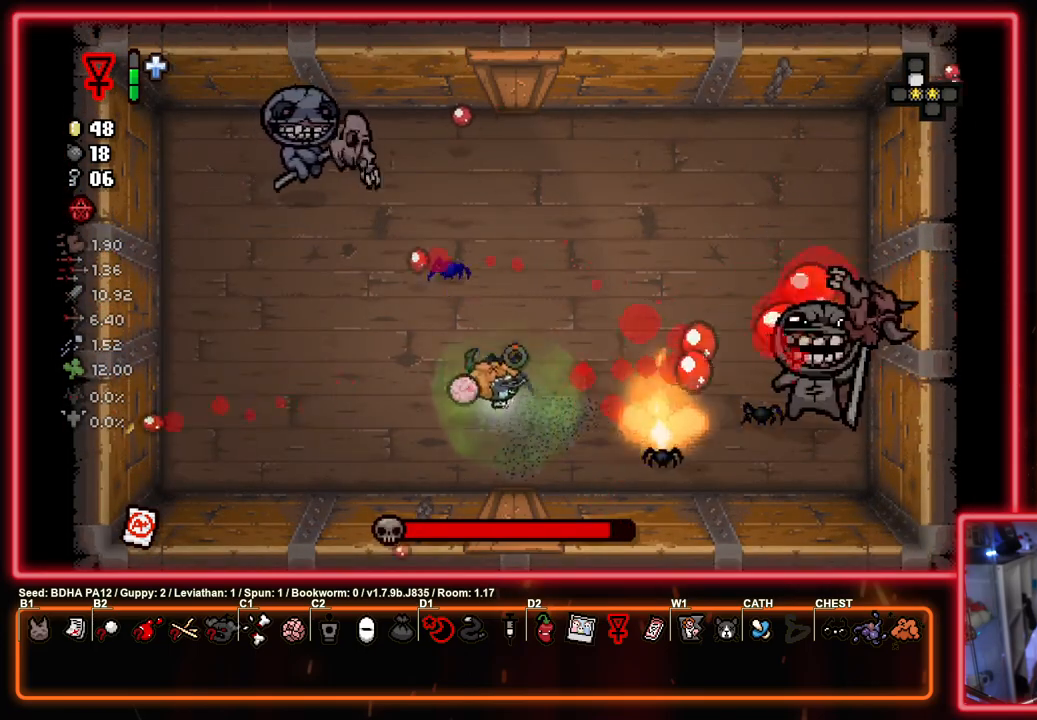
{"buttons": ["TRIANGLE"], "left_stick": "down", "right_stick": "center", "events": [[83, "left_stick", "left"], [233, "TRIANGLE", "down"], [267, "CIRCLE", "up"], [350, "TRIANGLE", "up"], [400, "TRIANGLE", "down"], [400, "left_stick", "center"], [450, "left_stick", "down"]]}
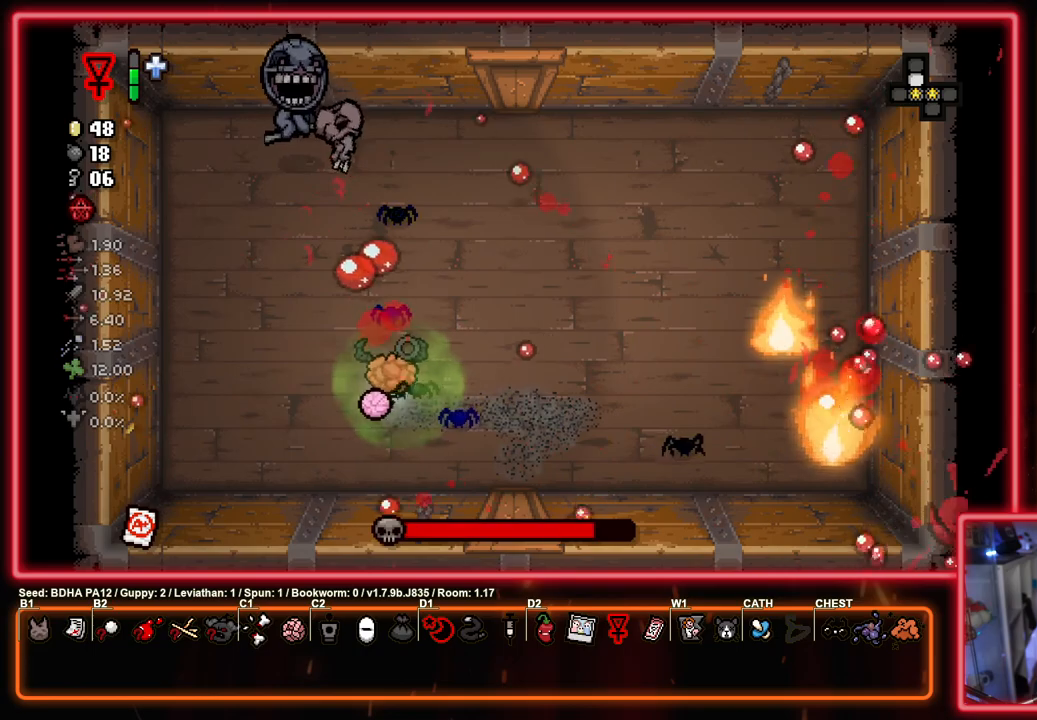
{"buttons": ["TRIANGLE"], "left_stick": "down-left", "right_stick": "center", "events": [[83, "left_stick", "up"], [183, "left_stick", "up-right"], [217, "TRIANGLE", "up"], [300, "TRIANGLE", "down"], [367, "left_stick", "down"], [500, "left_stick", "down-left"]]}
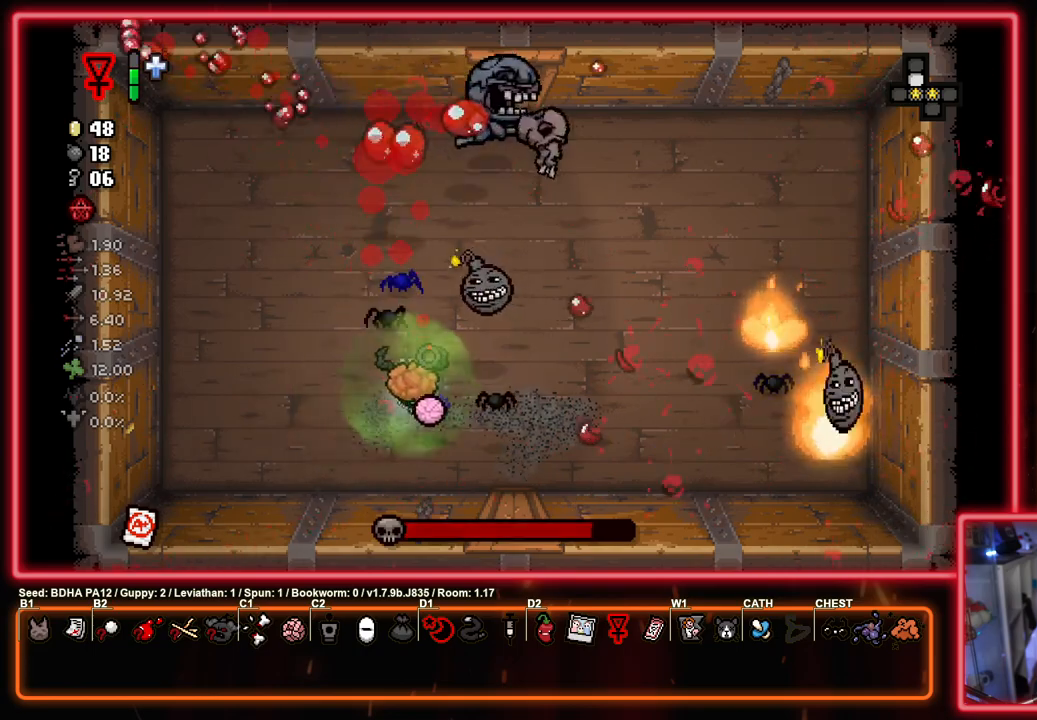
{"buttons": ["CIRCLE"], "left_stick": "center", "right_stick": "center", "events": [[17, "CIRCLE", "down"], [17, "left_stick", "down"], [33, "left_stick", "up-left"], [100, "TRIANGLE", "up"], [333, "CIRCLE", "up"], [383, "left_stick", "center"], [417, "CIRCLE", "down"]]}
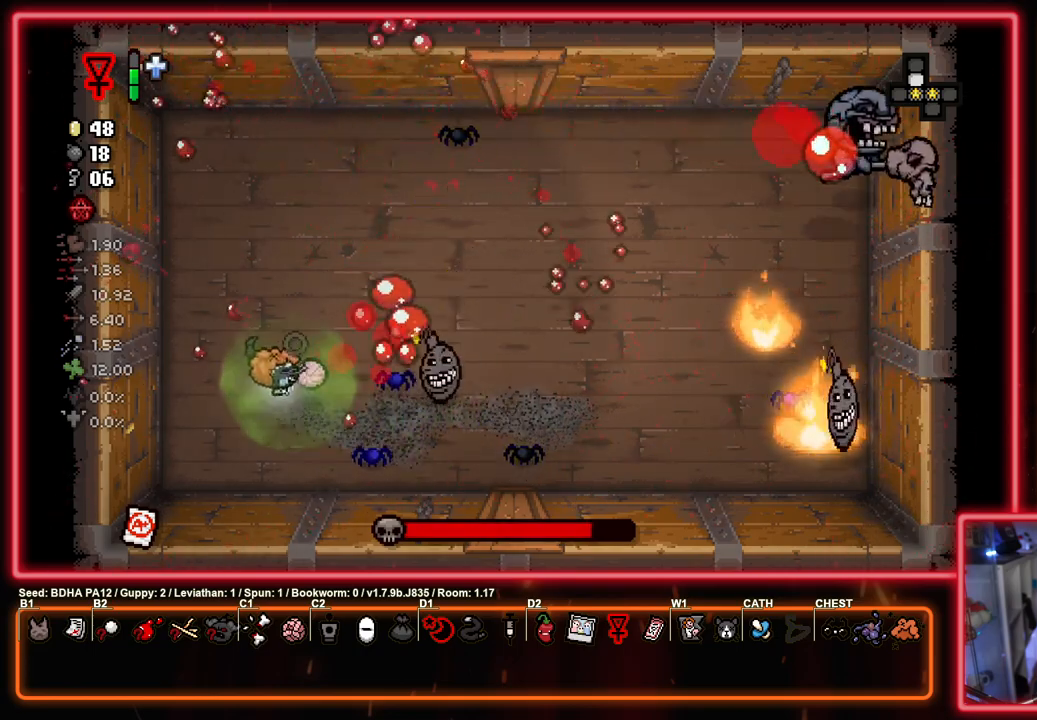
{"buttons": [], "left_stick": "down-right", "right_stick": "center", "events": [[150, "left_stick", "right"], [283, "left_stick", "down"], [333, "left_stick", "down-right"], [500, "CIRCLE", "up"]]}
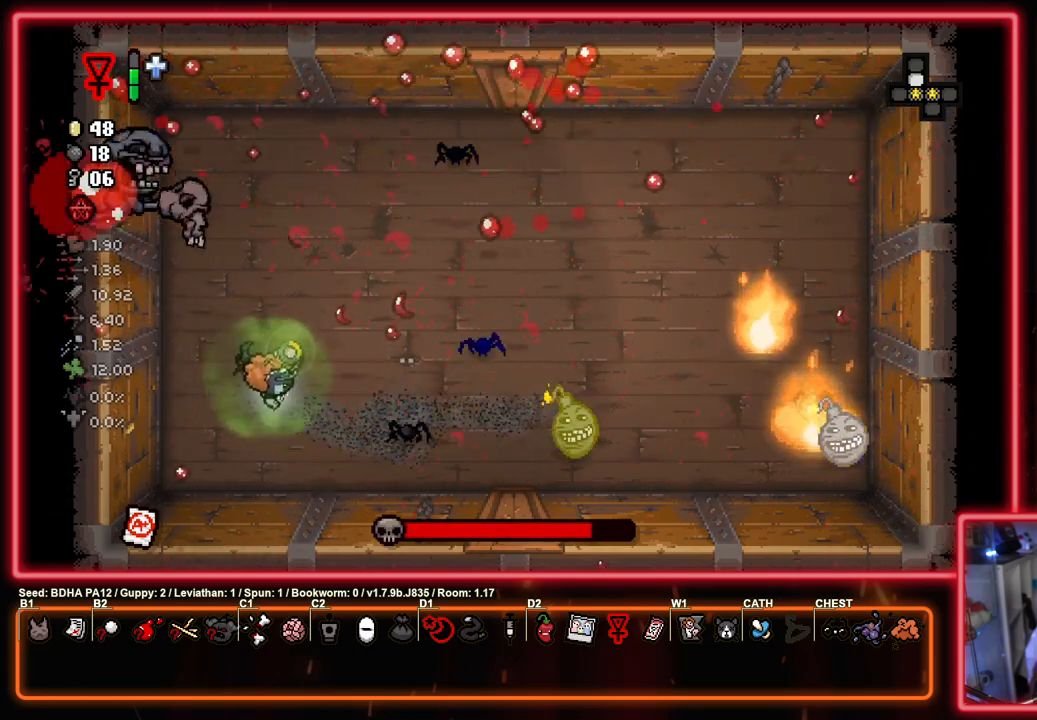
{"buttons": ["CIRCLE"], "left_stick": "right", "right_stick": "center", "events": [[67, "CIRCLE", "down"], [133, "left_stick", "left"], [367, "left_stick", "up"], [450, "left_stick", "right"]]}
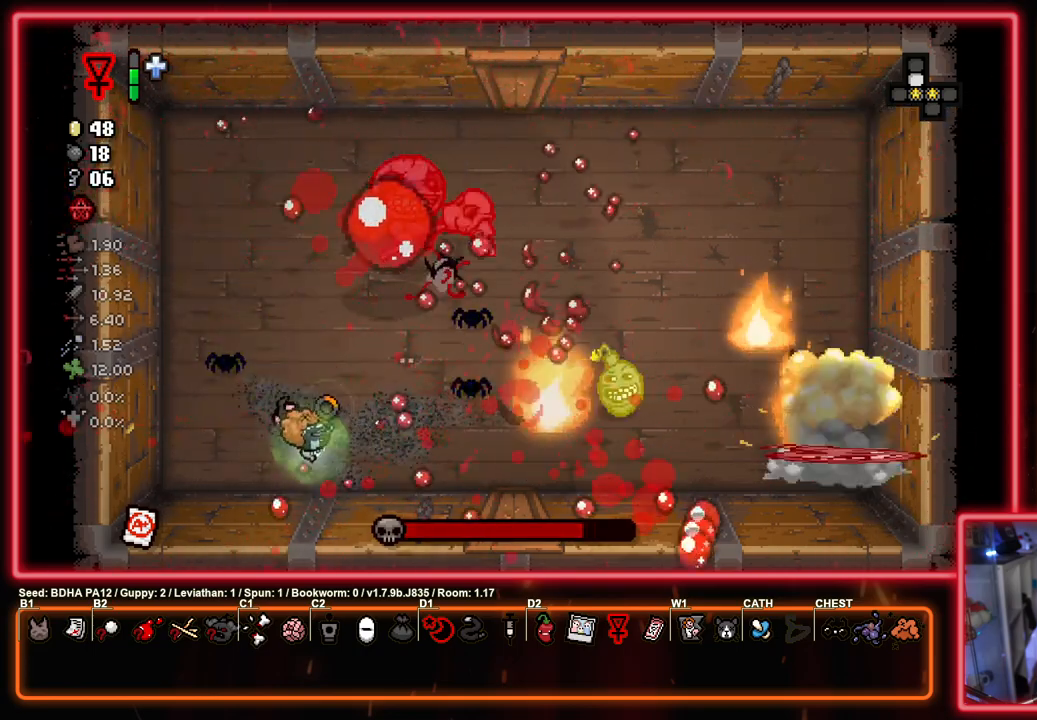
{"buttons": ["CIRCLE"], "left_stick": "right", "right_stick": "center", "events": [[17, "left_stick", "left"], [183, "left_stick", "right"], [417, "left_stick", "center"], [500, "left_stick", "right"]]}